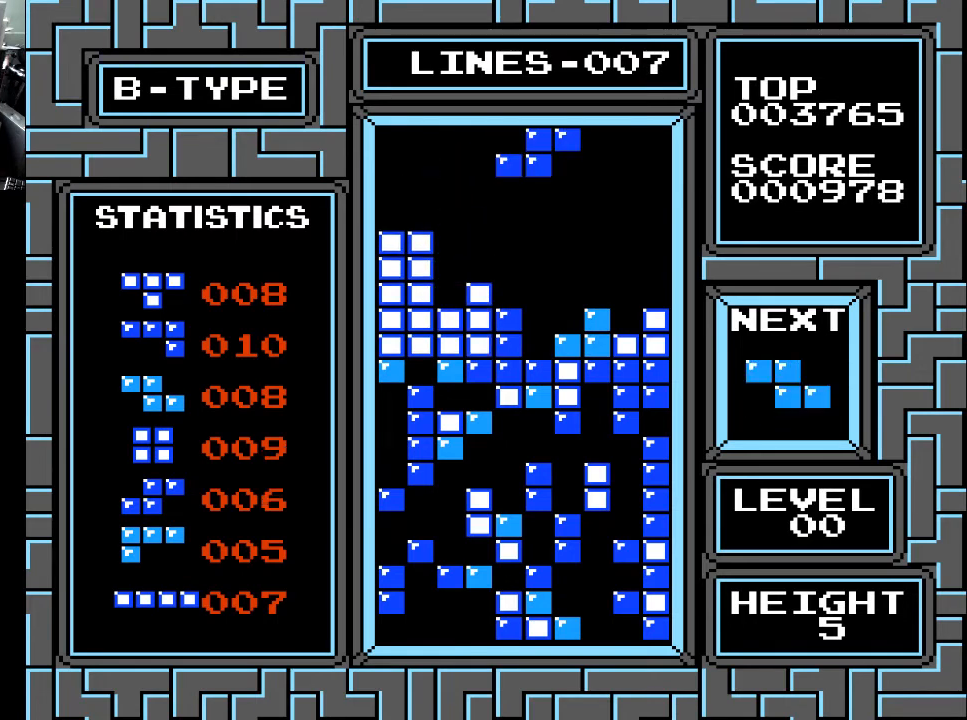
Gameplay with a controller (Xbox layout); each line is a JSON object with the inputs held at the frame after it. "events" lists button and stick changes between this image and that frame as [ms after this image, input, new state], when the widget could be followed in between. Not read: left_stick.
{"buttons": ["X"], "right_stick": "center", "events": [[133, "DPAD_RIGHT", "down"], [167, "DPAD_RIGHT", "up"], [367, "DPAD_RIGHT", "down"], [433, "X", "down"], [467, "DPAD_RIGHT", "up"]]}
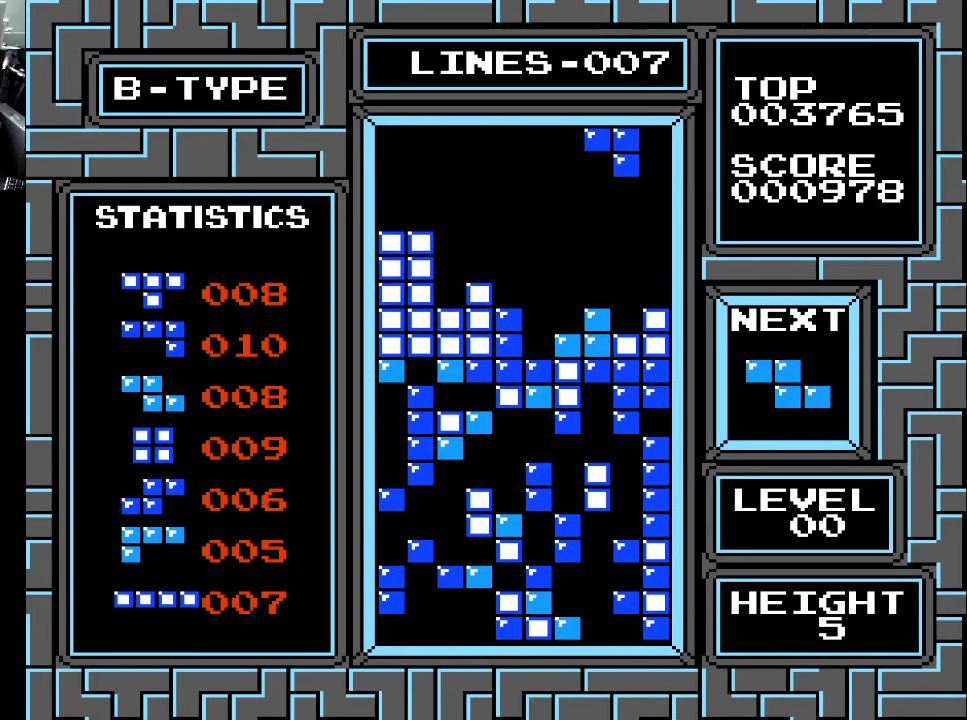
{"buttons": [], "right_stick": "center", "events": [[67, "X", "up"], [100, "DPAD_RIGHT", "down"], [133, "DPAD_RIGHT", "up"], [367, "DPAD_LEFT", "down"], [433, "DPAD_LEFT", "up"]]}
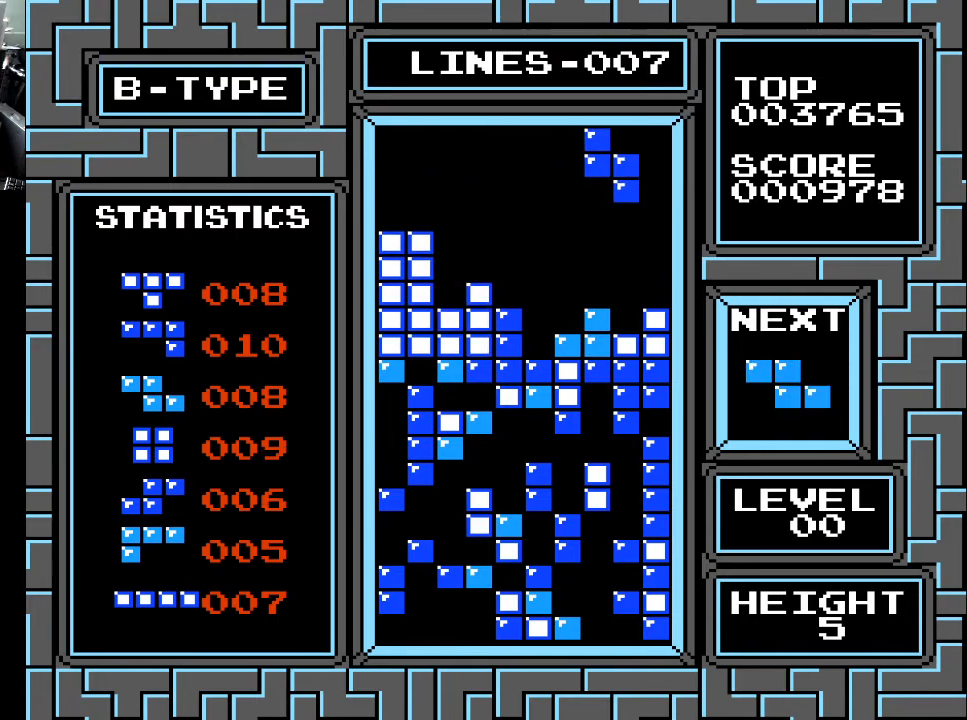
{"buttons": [], "right_stick": "center", "events": [[33, "DPAD_DOWN", "down"], [467, "DPAD_DOWN", "up"]]}
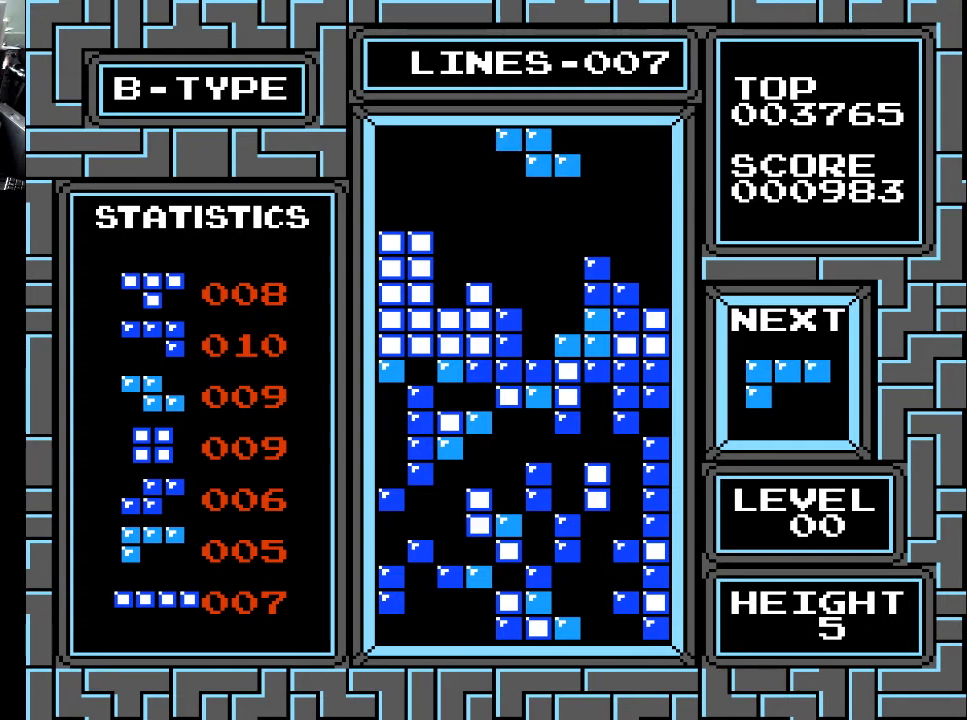
{"buttons": [], "right_stick": "center", "events": [[133, "X", "down"], [233, "X", "up"]]}
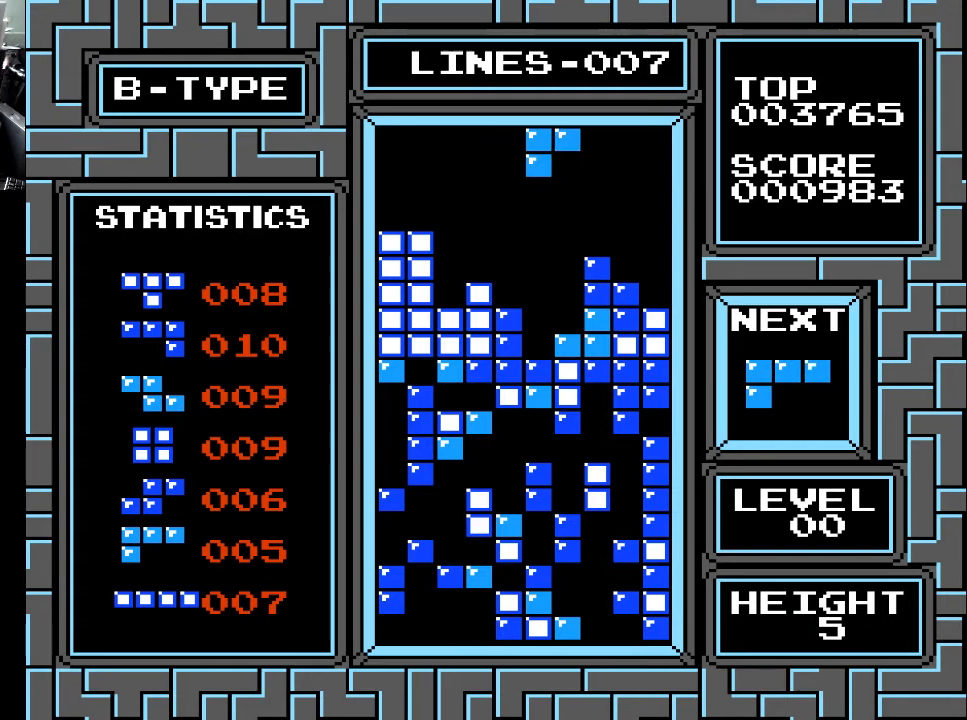
{"buttons": ["DPAD_DOWN"], "right_stick": "center", "events": [[133, "DPAD_DOWN", "down"]]}
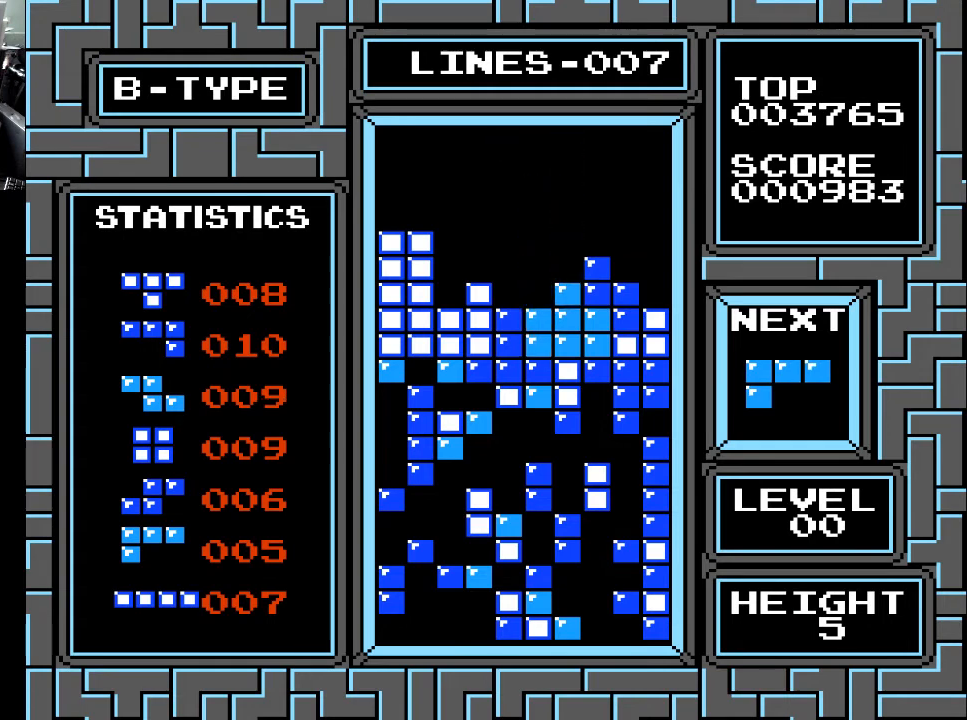
{"buttons": [], "right_stick": "center", "events": [[133, "DPAD_DOWN", "up"]]}
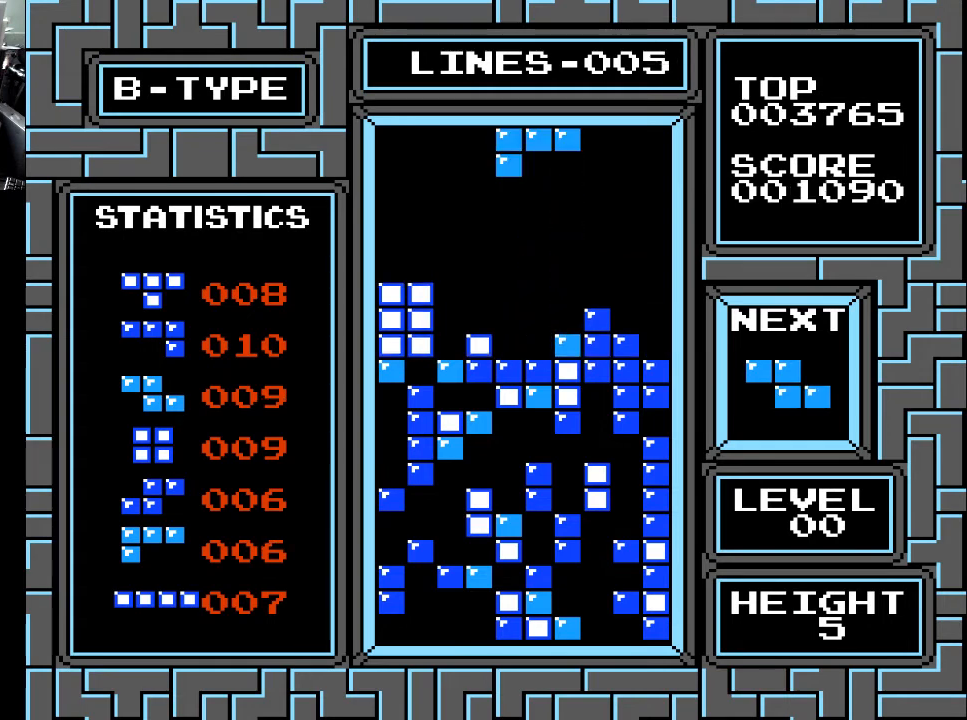
{"buttons": ["DPAD_RIGHT"], "right_stick": "center", "events": [[467, "DPAD_RIGHT", "down"]]}
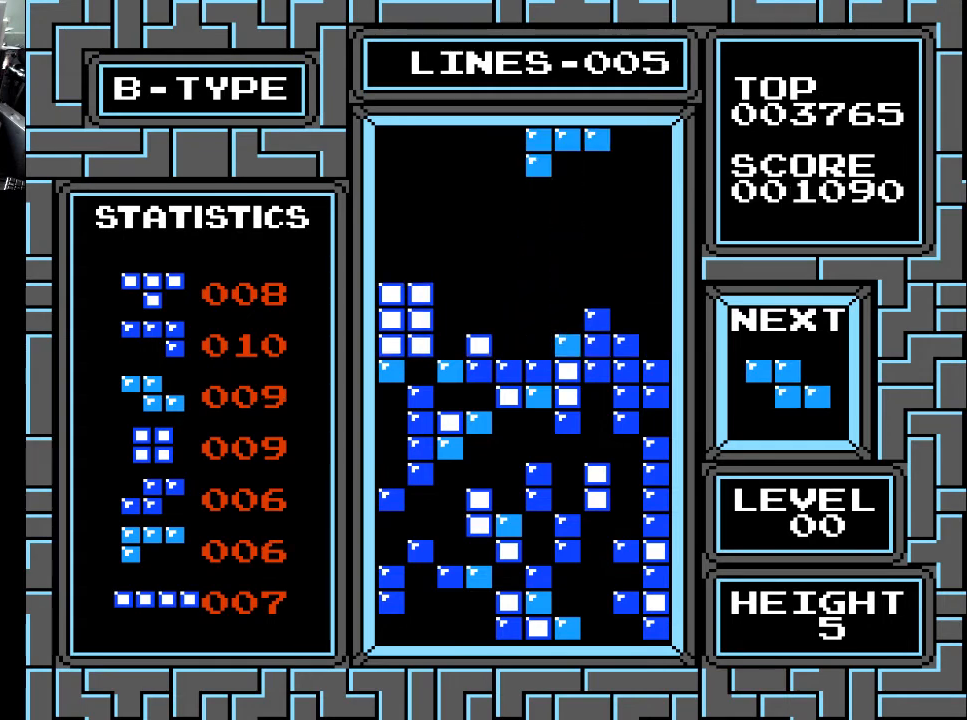
{"buttons": [], "right_stick": "center", "events": [[67, "DPAD_RIGHT", "up"], [133, "X", "down"], [267, "X", "up"], [333, "DPAD_LEFT", "down"], [433, "DPAD_LEFT", "up"]]}
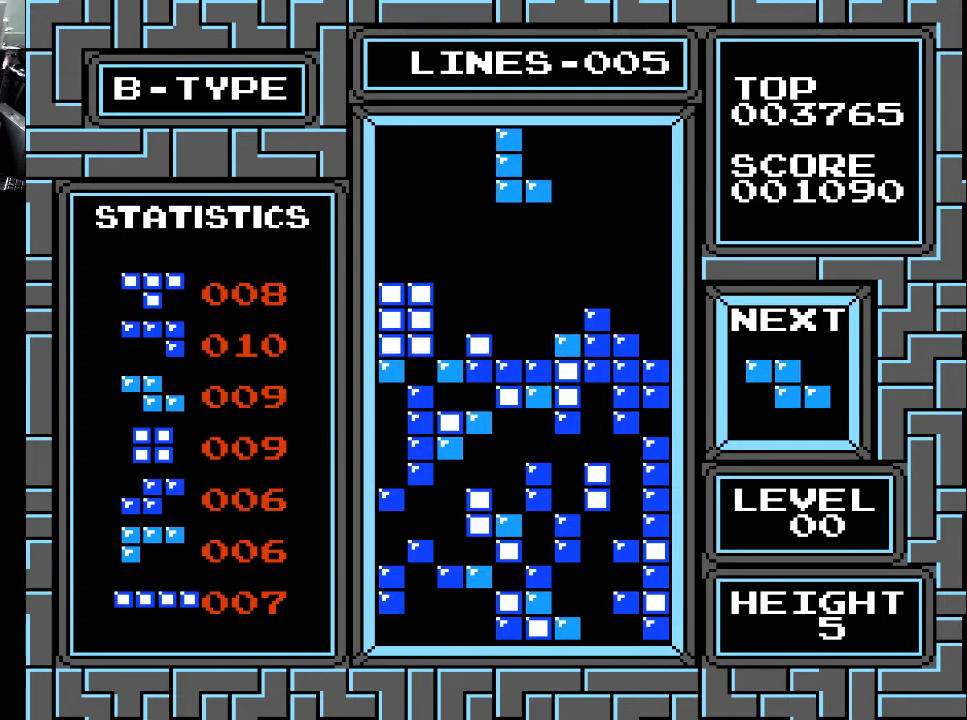
{"buttons": ["DPAD_DOWN"], "right_stick": "center", "events": [[33, "DPAD_LEFT", "down"], [133, "DPAD_LEFT", "up"], [267, "DPAD_DOWN", "down"]]}
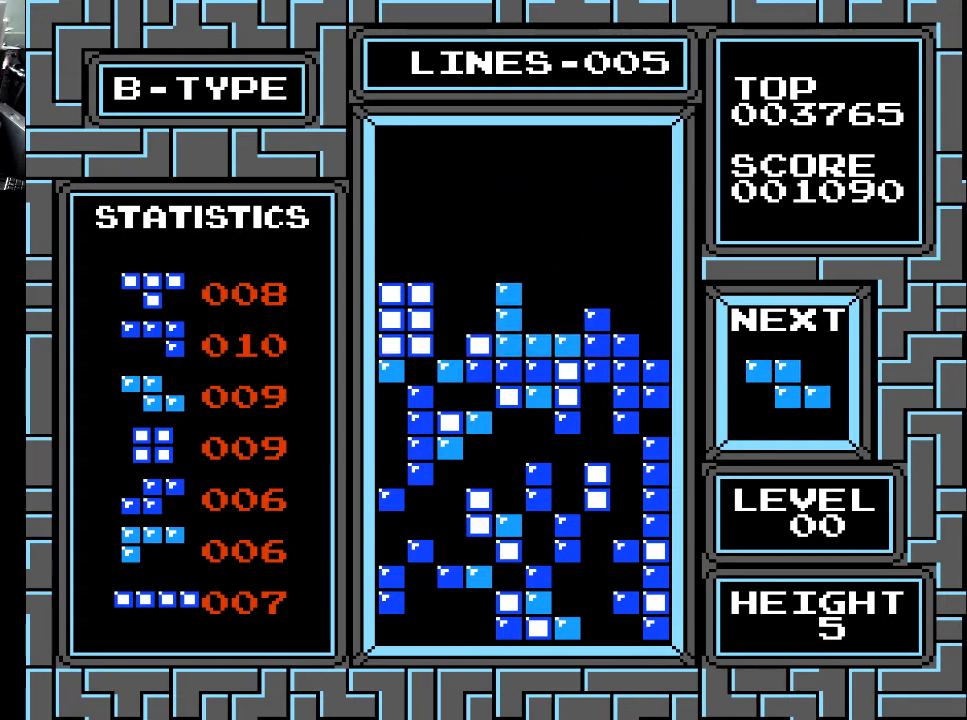
{"buttons": ["X"], "right_stick": "center", "events": [[233, "DPAD_DOWN", "up"], [333, "DPAD_LEFT", "down"], [433, "DPAD_LEFT", "up"], [433, "X", "down"]]}
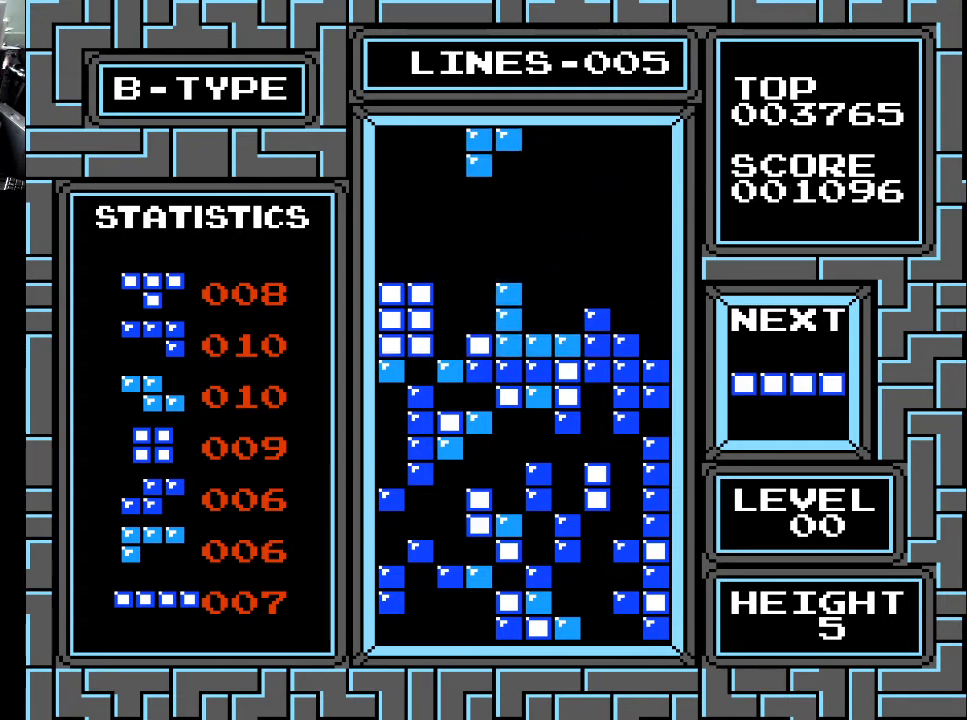
{"buttons": ["DPAD_DOWN"], "right_stick": "center", "events": [[33, "DPAD_LEFT", "down"], [33, "X", "up"], [67, "DPAD_LEFT", "up"], [133, "DPAD_LEFT", "down"], [233, "DPAD_LEFT", "up"], [333, "DPAD_DOWN", "down"]]}
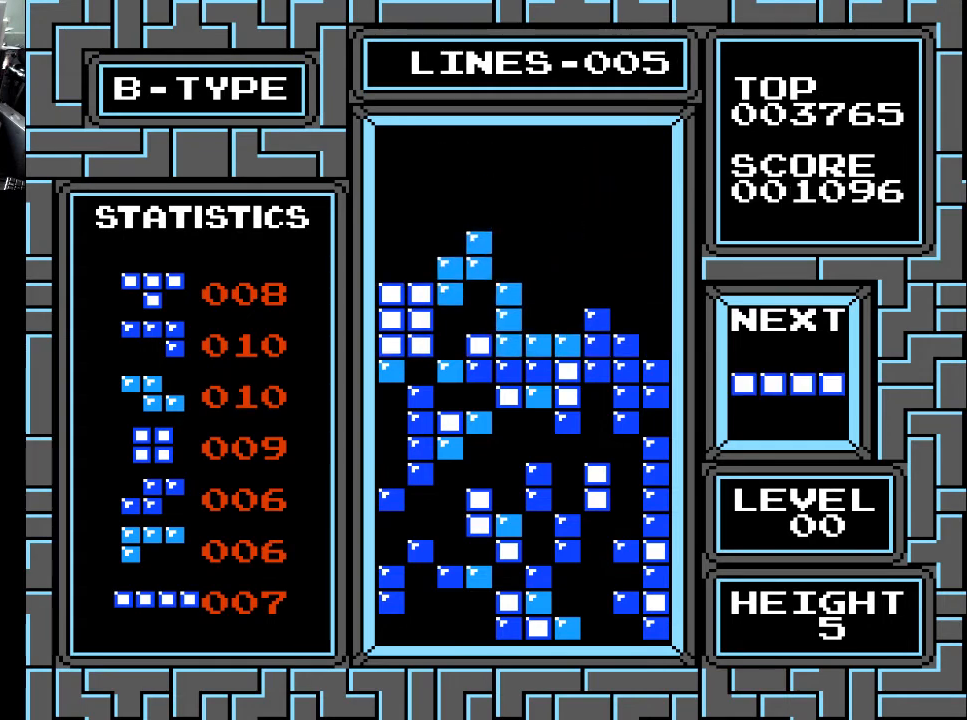
{"buttons": [], "right_stick": "center", "events": [[333, "DPAD_DOWN", "up"], [433, "DPAD_RIGHT", "down"], [467, "DPAD_RIGHT", "up"]]}
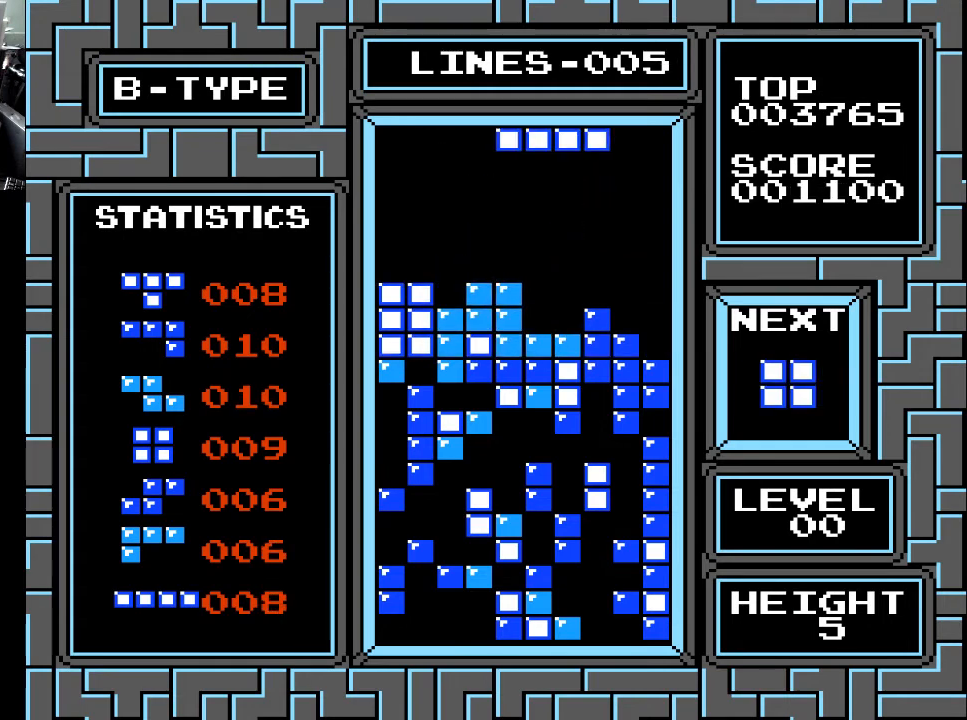
{"buttons": ["DPAD_RIGHT"], "right_stick": "center", "events": [[33, "DPAD_RIGHT", "down"], [133, "DPAD_RIGHT", "up"], [167, "X", "down"], [200, "DPAD_RIGHT", "down"], [233, "DPAD_RIGHT", "up"], [233, "X", "up"], [333, "DPAD_RIGHT", "down"], [367, "DPAD_RIGHT", "up"], [467, "DPAD_RIGHT", "down"]]}
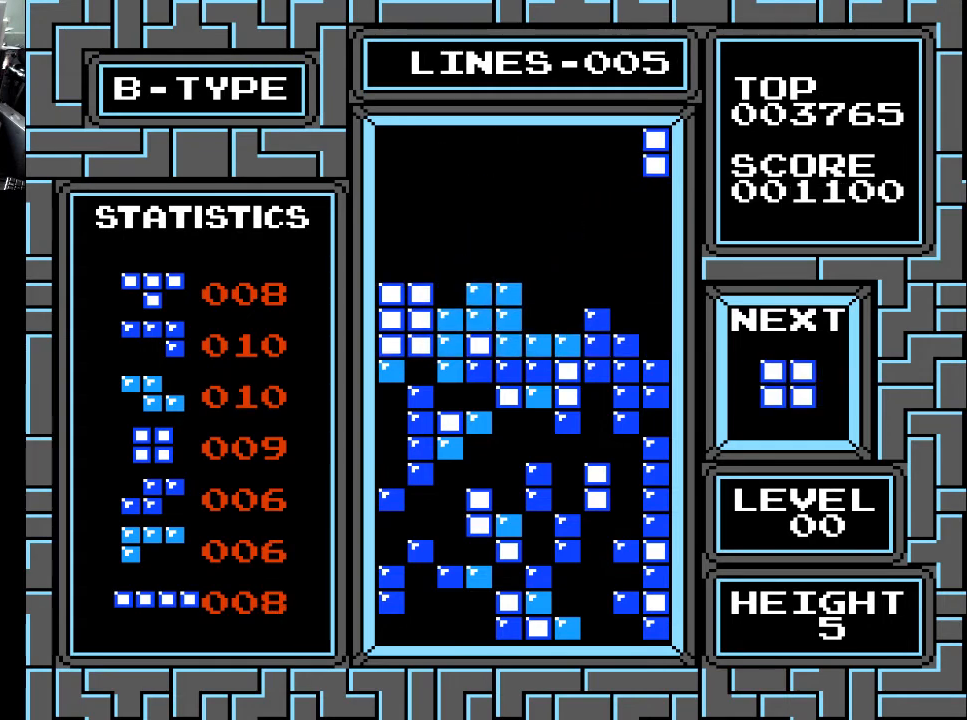
{"buttons": ["DPAD_DOWN"], "right_stick": "center", "events": [[33, "DPAD_RIGHT", "up"], [100, "DPAD_DOWN", "down"]]}
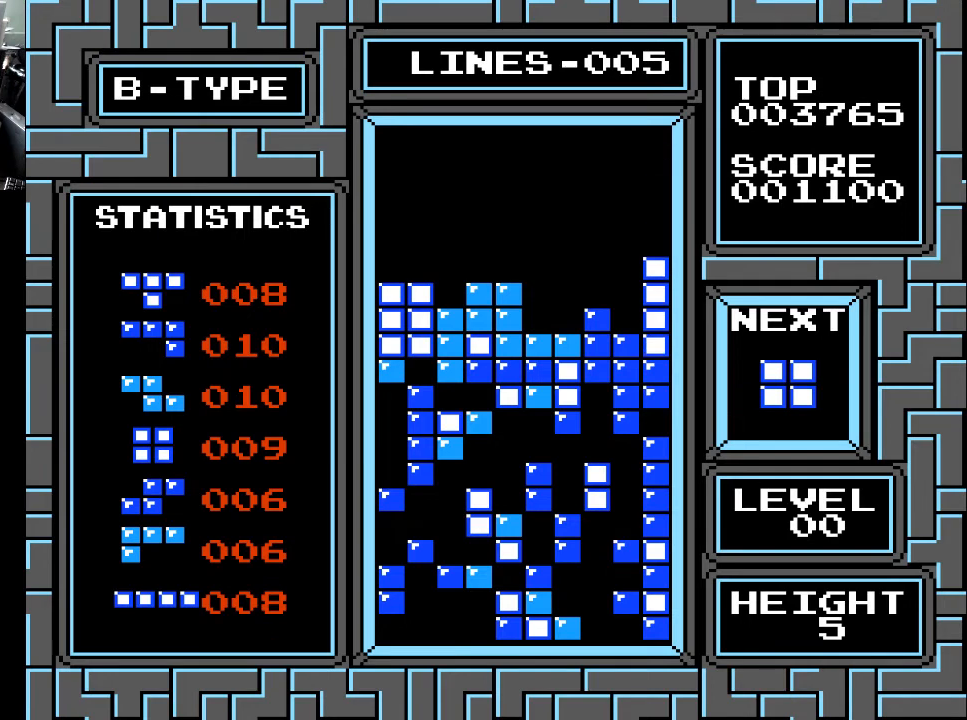
{"buttons": [], "right_stick": "center", "events": [[67, "DPAD_DOWN", "up"], [433, "DPAD_RIGHT", "down"], [467, "DPAD_RIGHT", "up"]]}
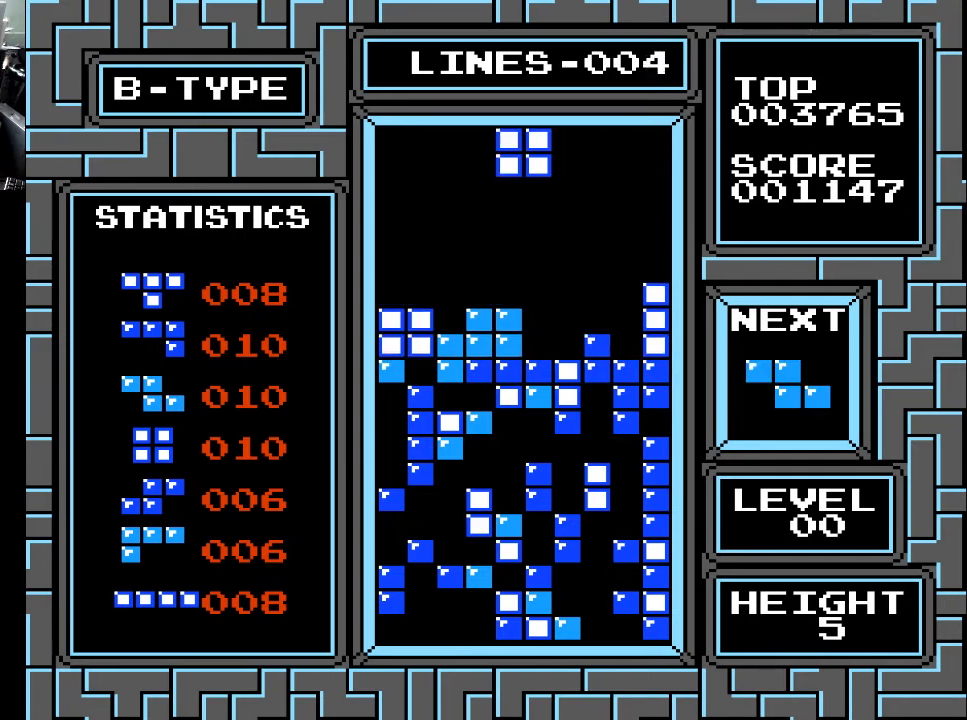
{"buttons": ["DPAD_DOWN"], "right_stick": "center", "events": [[267, "DPAD_RIGHT", "down"], [333, "DPAD_RIGHT", "up"], [467, "DPAD_DOWN", "down"]]}
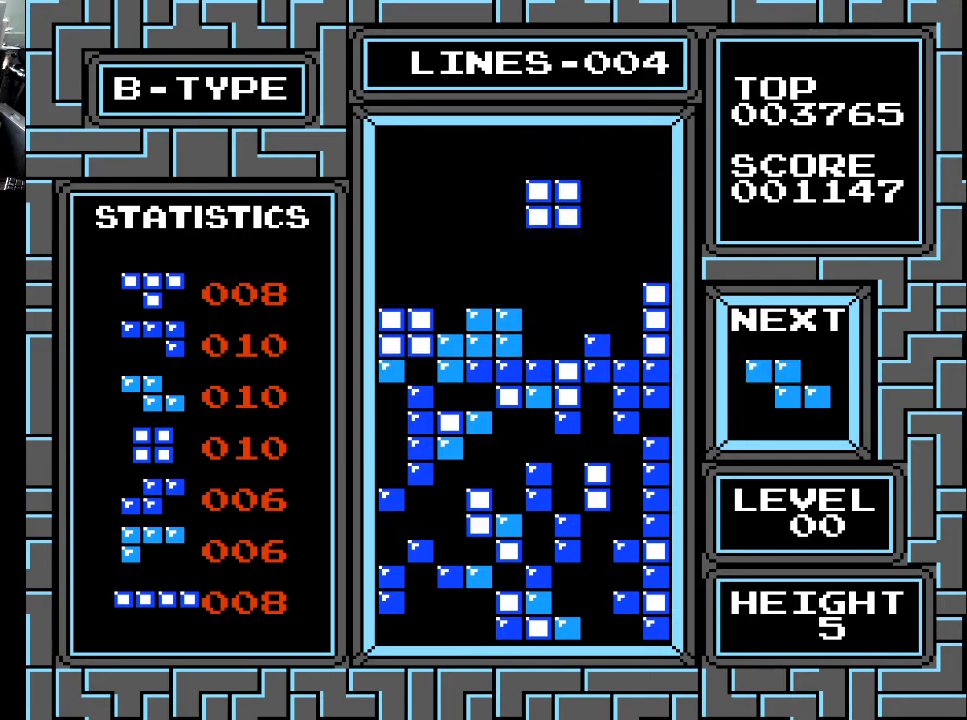
{"buttons": [], "right_stick": "center", "events": [[433, "DPAD_DOWN", "up"]]}
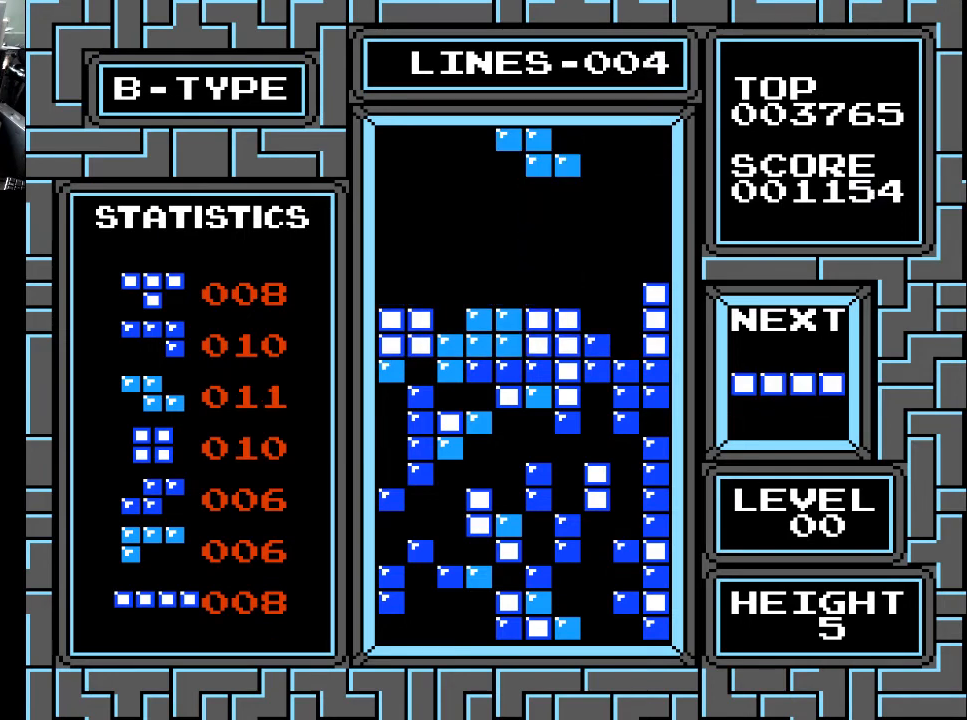
{"buttons": ["X", "DPAD_LEFT"], "right_stick": "center", "events": [[133, "DPAD_LEFT", "down"], [167, "DPAD_LEFT", "up"], [233, "DPAD_LEFT", "down"], [367, "DPAD_LEFT", "up"], [433, "X", "down"], [467, "DPAD_LEFT", "down"]]}
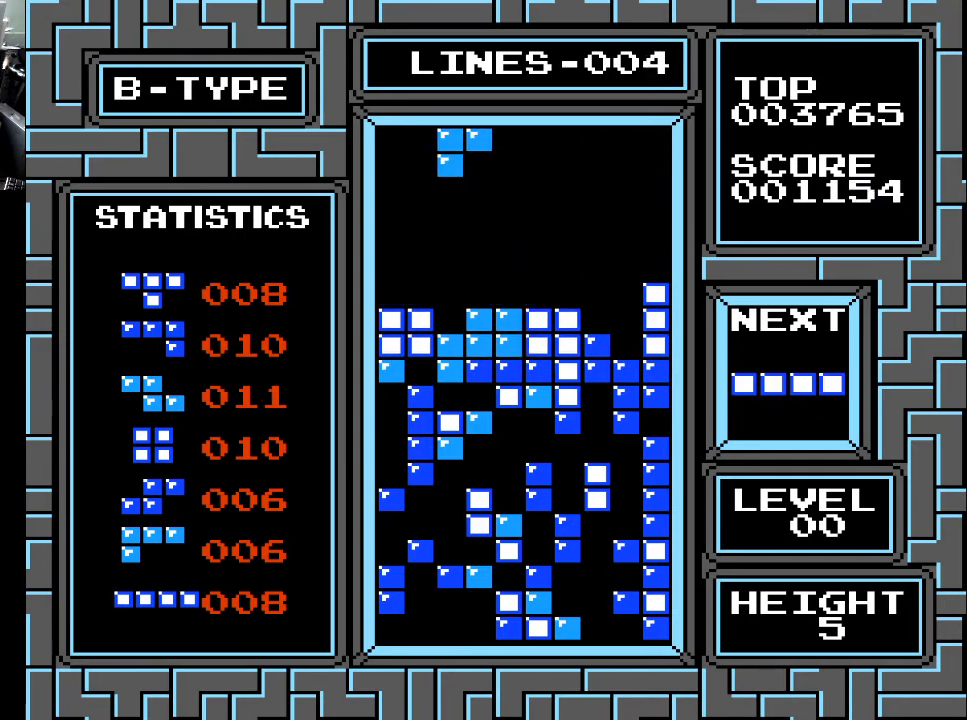
{"buttons": ["DPAD_DOWN"], "right_stick": "center", "events": [[33, "DPAD_LEFT", "up"], [33, "X", "up"], [233, "DPAD_DOWN", "down"]]}
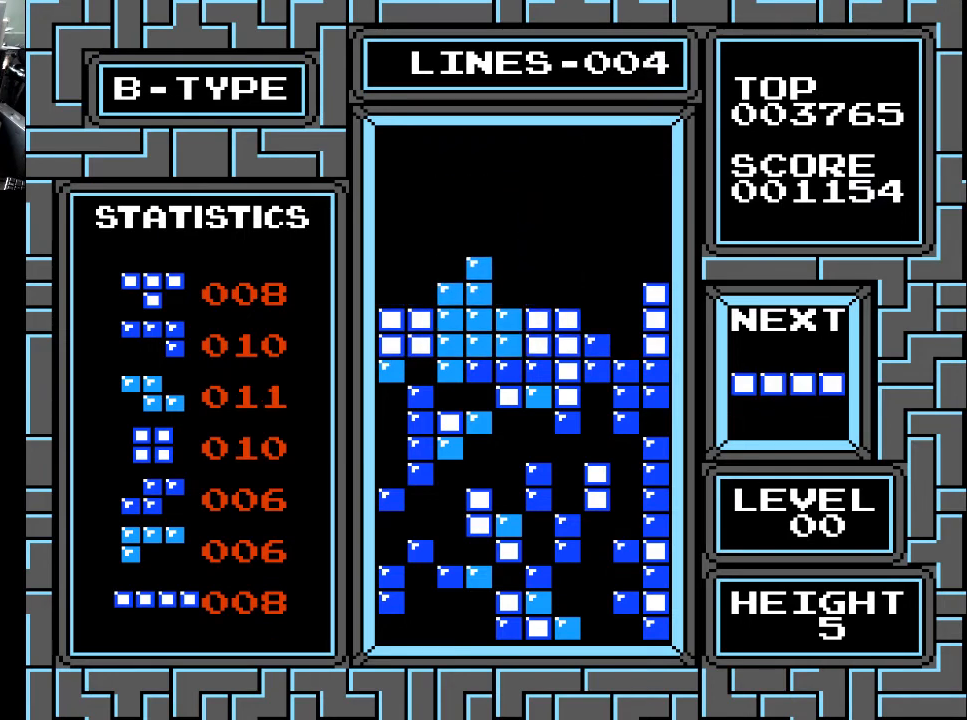
{"buttons": ["X"], "right_stick": "center", "events": [[167, "DPAD_DOWN", "up"], [267, "DPAD_RIGHT", "down"], [333, "DPAD_RIGHT", "up"], [433, "DPAD_RIGHT", "down"], [467, "X", "down"], [500, "DPAD_RIGHT", "up"]]}
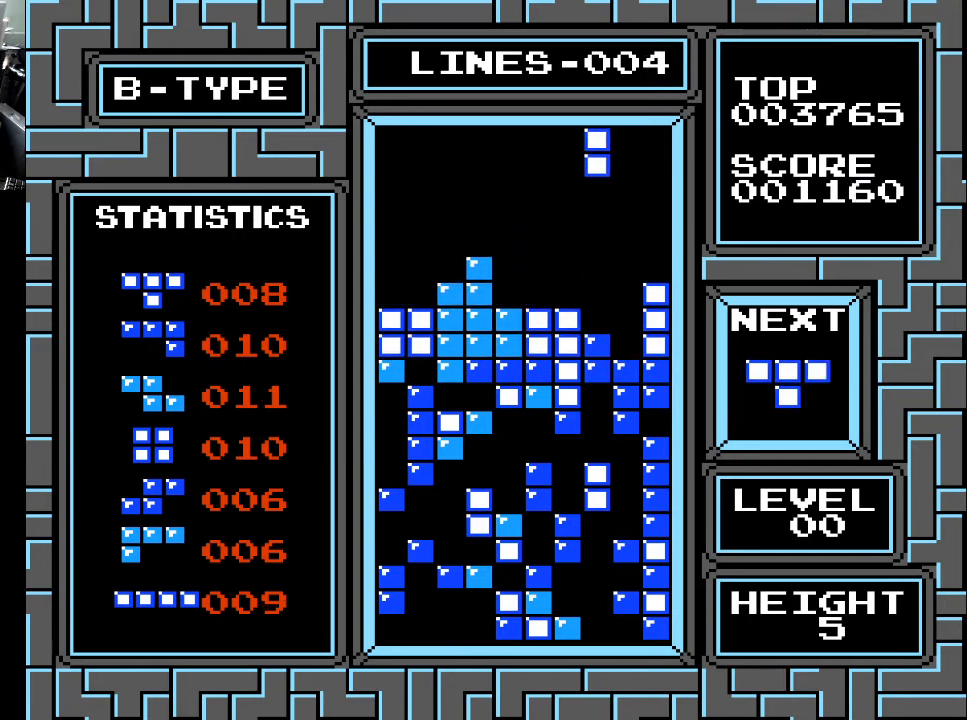
{"buttons": ["DPAD_DOWN"], "right_stick": "center", "events": [[33, "X", "up"], [133, "DPAD_RIGHT", "down"], [233, "DPAD_RIGHT", "up"], [367, "DPAD_DOWN", "down"]]}
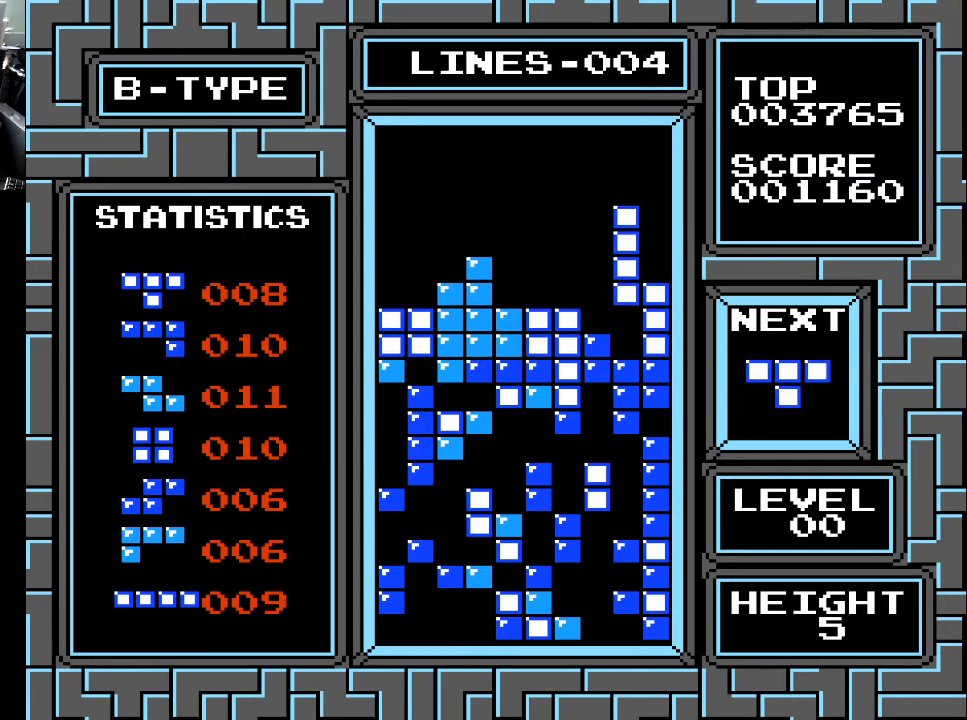
{"buttons": [], "right_stick": "center", "events": [[433, "DPAD_DOWN", "up"]]}
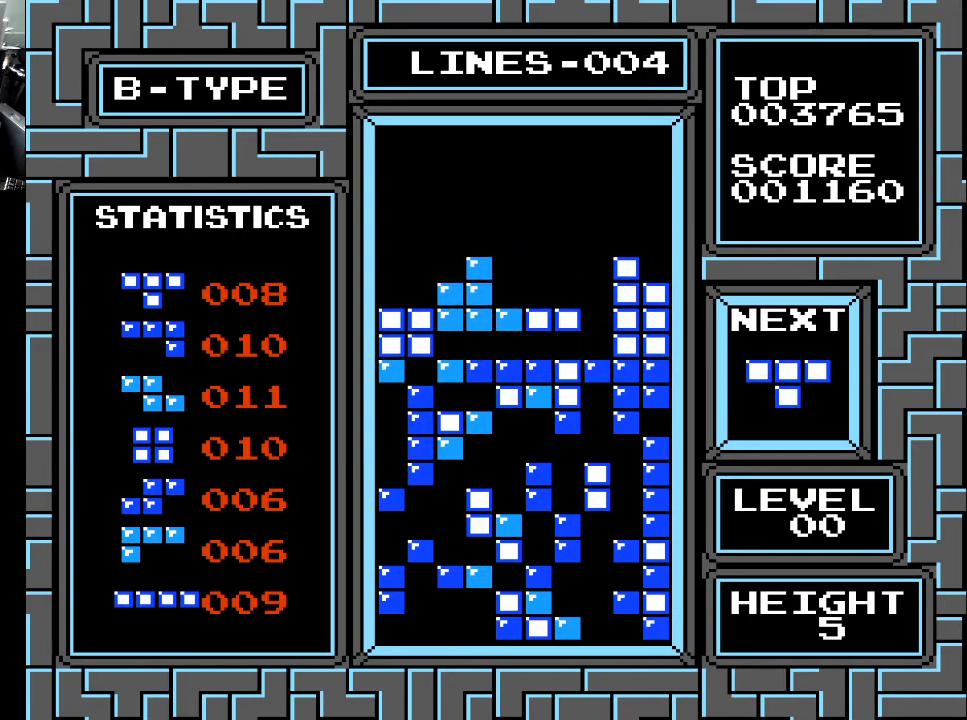
{"buttons": [], "right_stick": "center", "events": [[367, "DPAD_RIGHT", "down"], [433, "DPAD_RIGHT", "up"]]}
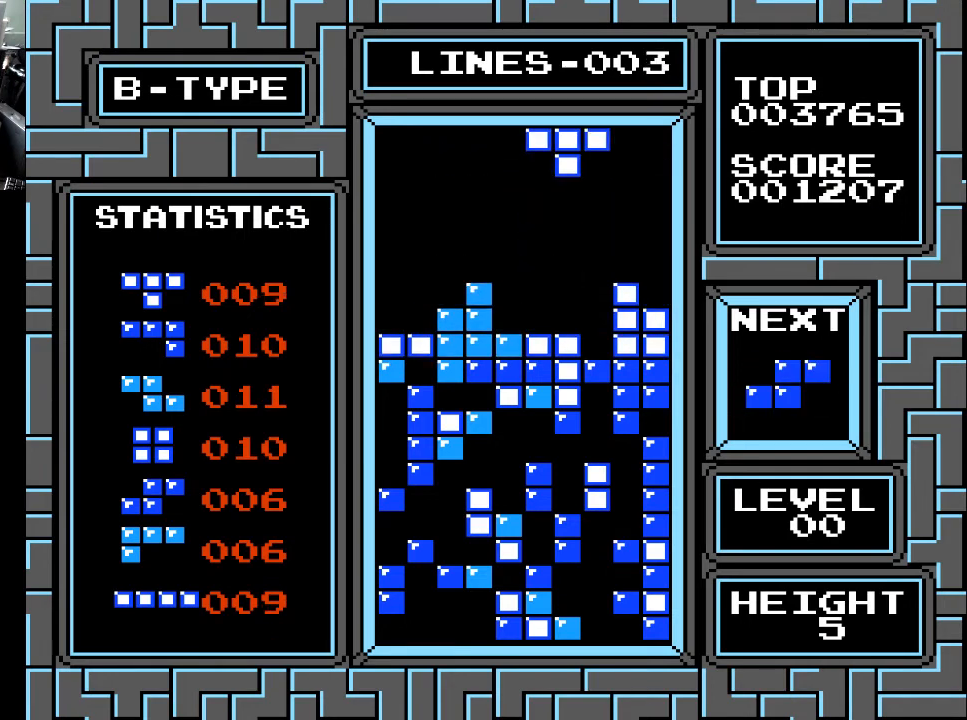
{"buttons": ["X"], "right_stick": "center", "events": [[33, "X", "down"], [133, "X", "up"], [433, "X", "down"]]}
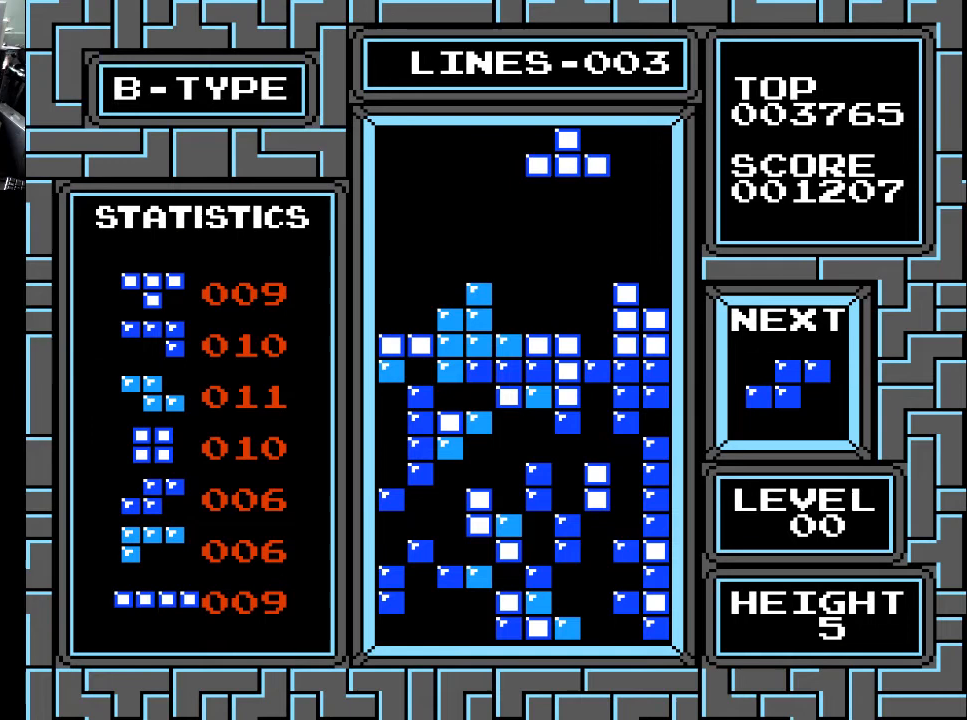
{"buttons": [], "right_stick": "center", "events": [[33, "X", "up"], [67, "X", "down"], [133, "X", "up"], [233, "DPAD_RIGHT", "down"], [267, "DPAD_RIGHT", "up"]]}
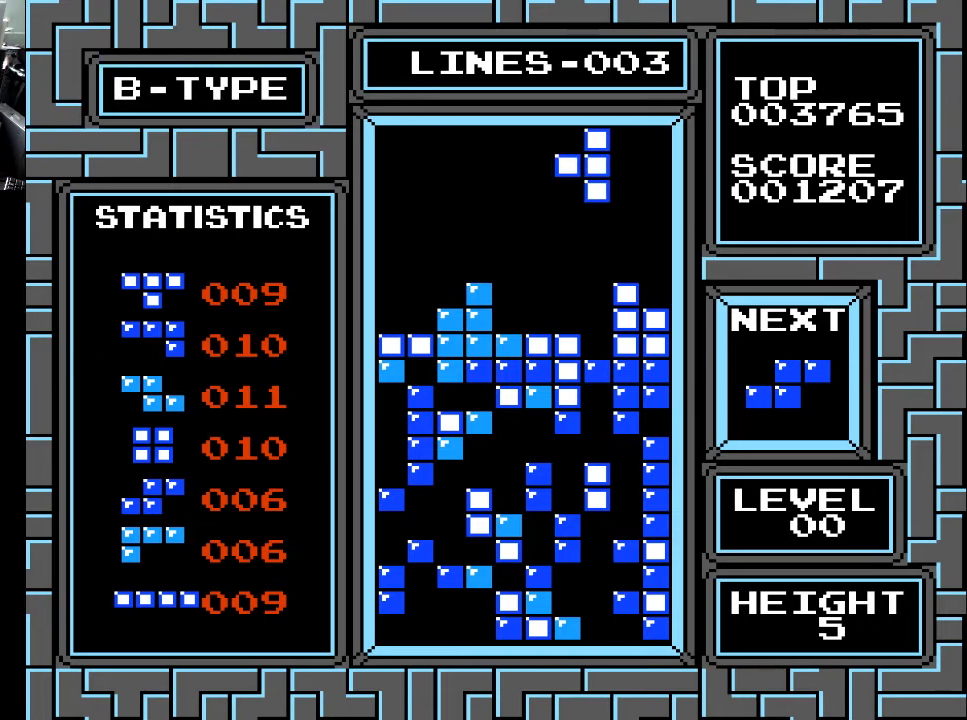
{"buttons": ["DPAD_DOWN"], "right_stick": "center", "events": [[167, "DPAD_DOWN", "down"]]}
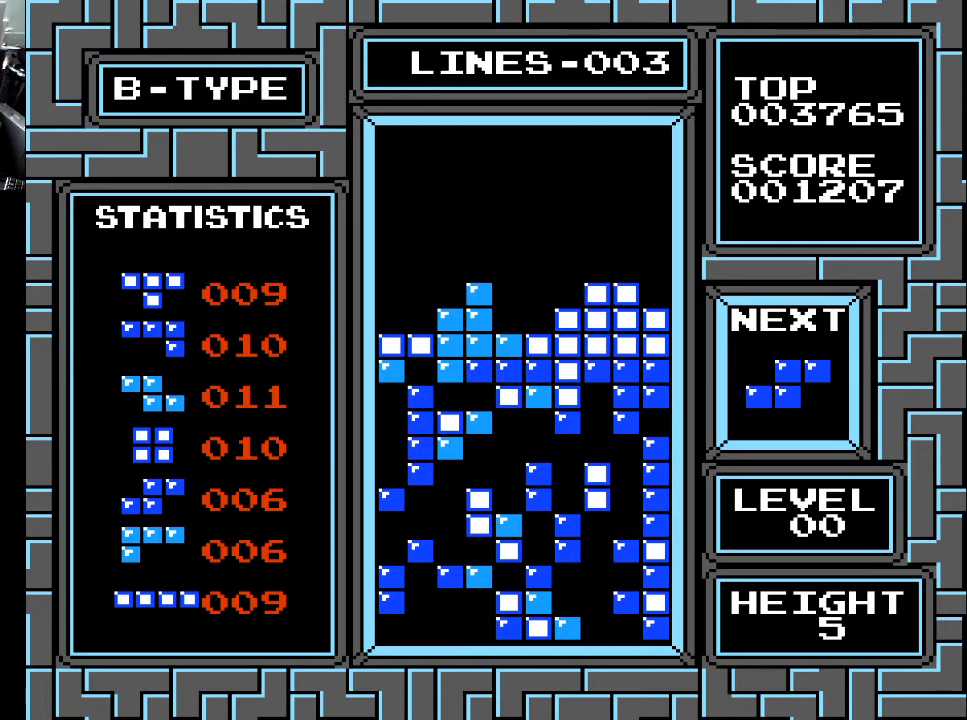
{"buttons": [], "right_stick": "center", "events": [[67, "DPAD_DOWN", "up"]]}
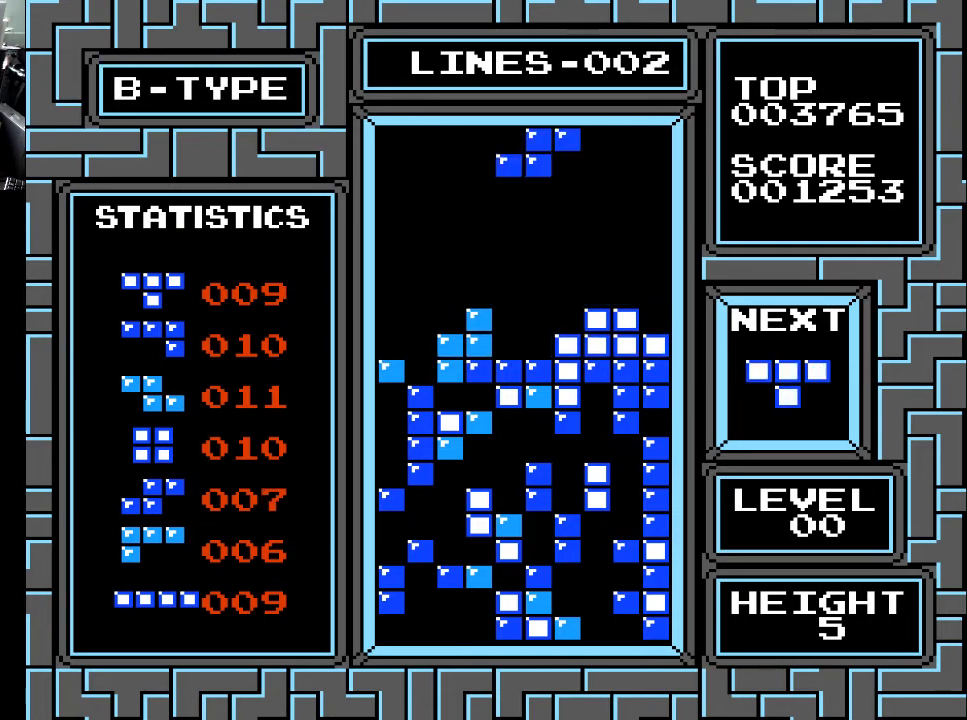
{"buttons": ["X"], "right_stick": "center", "events": [[167, "DPAD_LEFT", "down"], [233, "DPAD_LEFT", "up"], [333, "DPAD_LEFT", "down"], [433, "X", "down"], [467, "DPAD_LEFT", "up"]]}
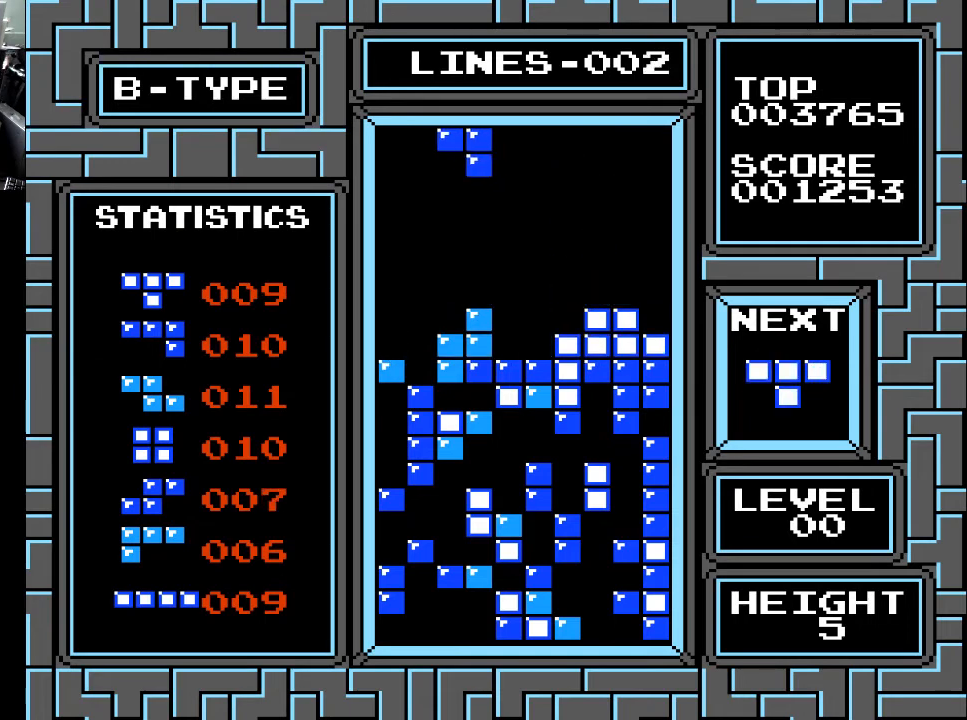
{"buttons": [], "right_stick": "center", "events": [[33, "DPAD_LEFT", "down"], [67, "X", "up"], [100, "DPAD_LEFT", "up"], [167, "DPAD_LEFT", "down"], [267, "DPAD_LEFT", "up"], [333, "DPAD_LEFT", "down"], [433, "DPAD_LEFT", "up"]]}
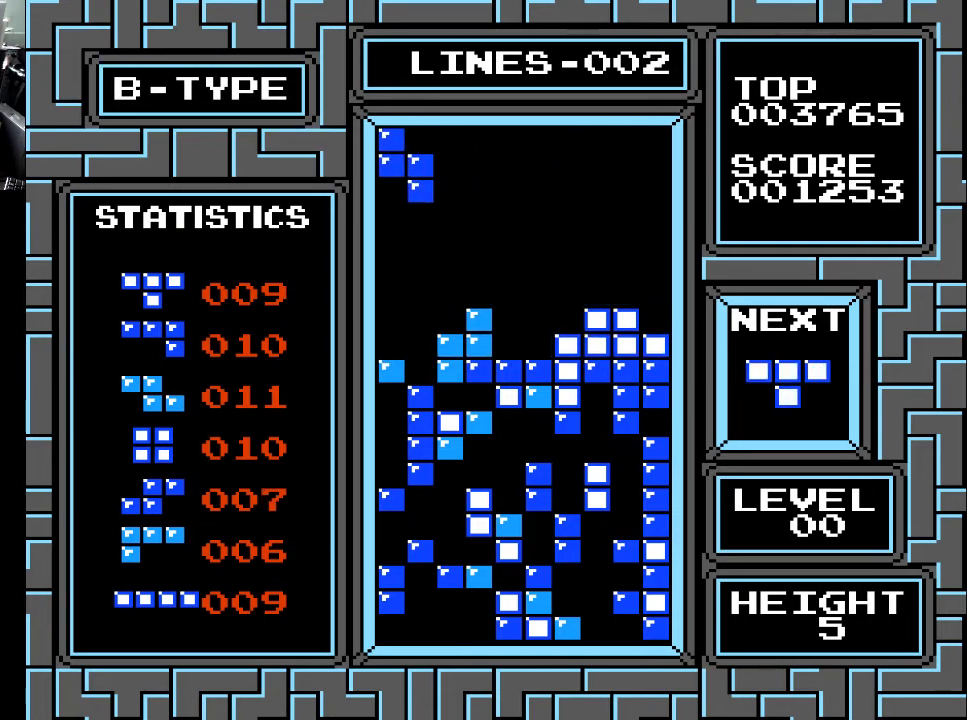
{"buttons": ["DPAD_DOWN"], "right_stick": "center", "events": [[167, "DPAD_LEFT", "down"], [267, "DPAD_LEFT", "up"], [433, "DPAD_DOWN", "down"]]}